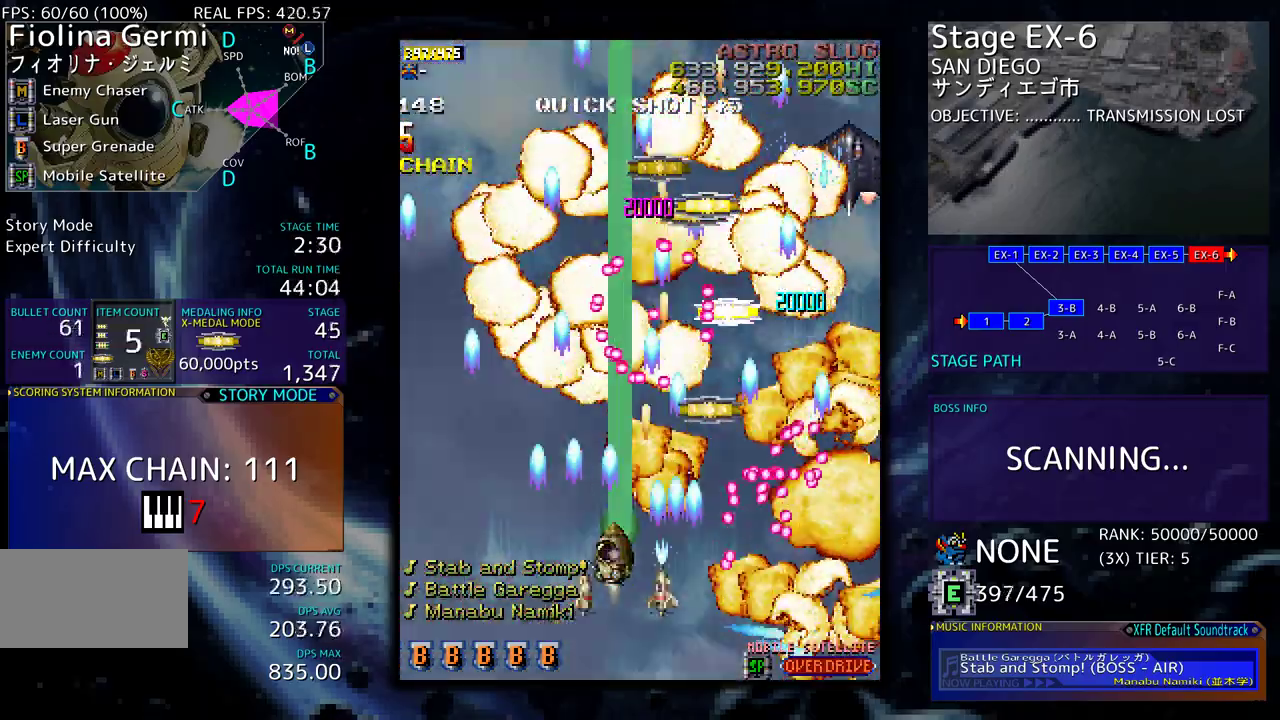
Gameplay with a controller; each line is a JSON object with the inputs held at the frame after it. "events" lists button and stick changes between this image and that frame as [ms after this image, input, new state], when the widget could be followed in between. Not read: L3 R3 other_buttons.
{"buttons": ["DPAD_LEFT"], "events": [[50, "DPAD_LEFT", "up"], [83, "DPAD_RIGHT", "down"], [183, "DPAD_RIGHT", "up"], [200, "DPAD_LEFT", "down"], [217, "DPAD_DOWN", "down"], [217, "DPAD_UP", "up"], [317, "DPAD_LEFT", "up"], [450, "DPAD_LEFT", "down"], [467, "DPAD_DOWN", "up"]]}
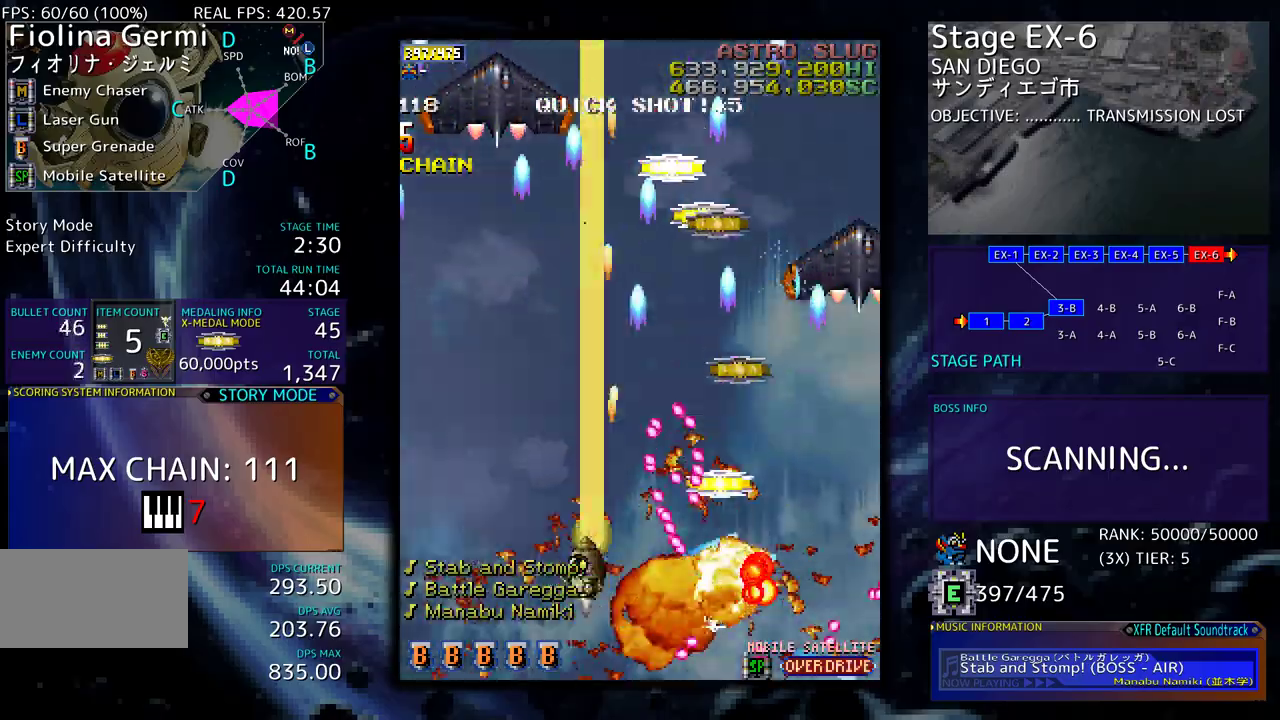
{"buttons": ["DPAD_RIGHT"], "events": [[67, "DPAD_LEFT", "up"], [267, "DPAD_UP", "down"], [283, "DPAD_LEFT", "down"], [367, "DPAD_LEFT", "up"], [450, "DPAD_RIGHT", "down"], [500, "DPAD_UP", "up"]]}
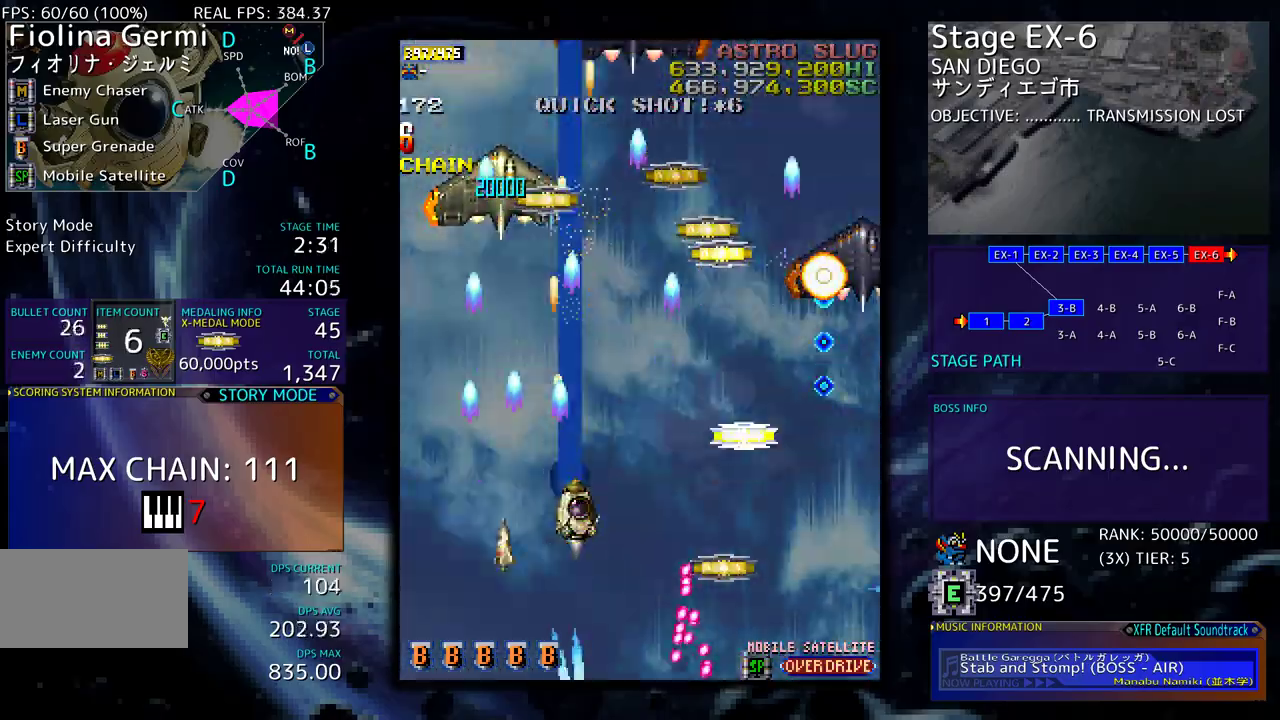
{"buttons": ["DPAD_UP"], "events": [[50, "DPAD_DOWN", "down"], [450, "DPAD_DOWN", "up"], [467, "DPAD_UP", "down"], [483, "DPAD_RIGHT", "up"]]}
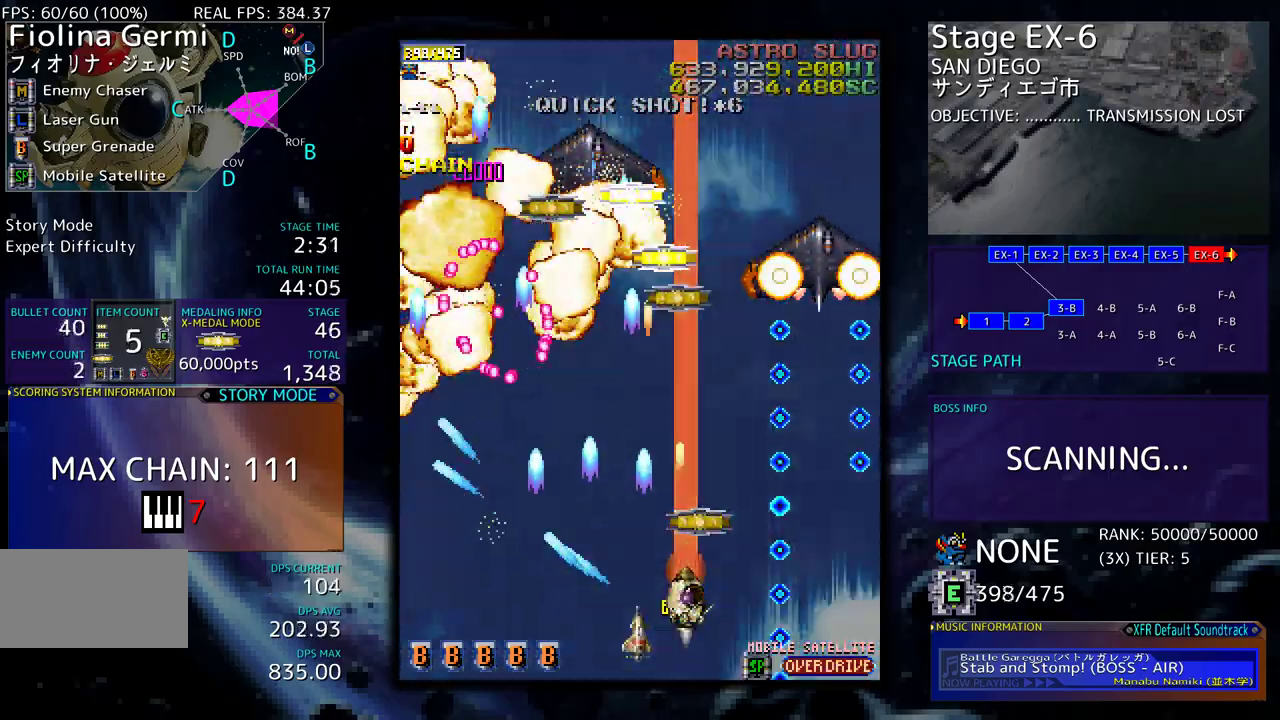
{"buttons": ["DPAD_DOWN"], "events": [[183, "DPAD_UP", "up"], [400, "DPAD_DOWN", "down"], [417, "DPAD_LEFT", "down"], [433, "DPAD_LEFT", "up"]]}
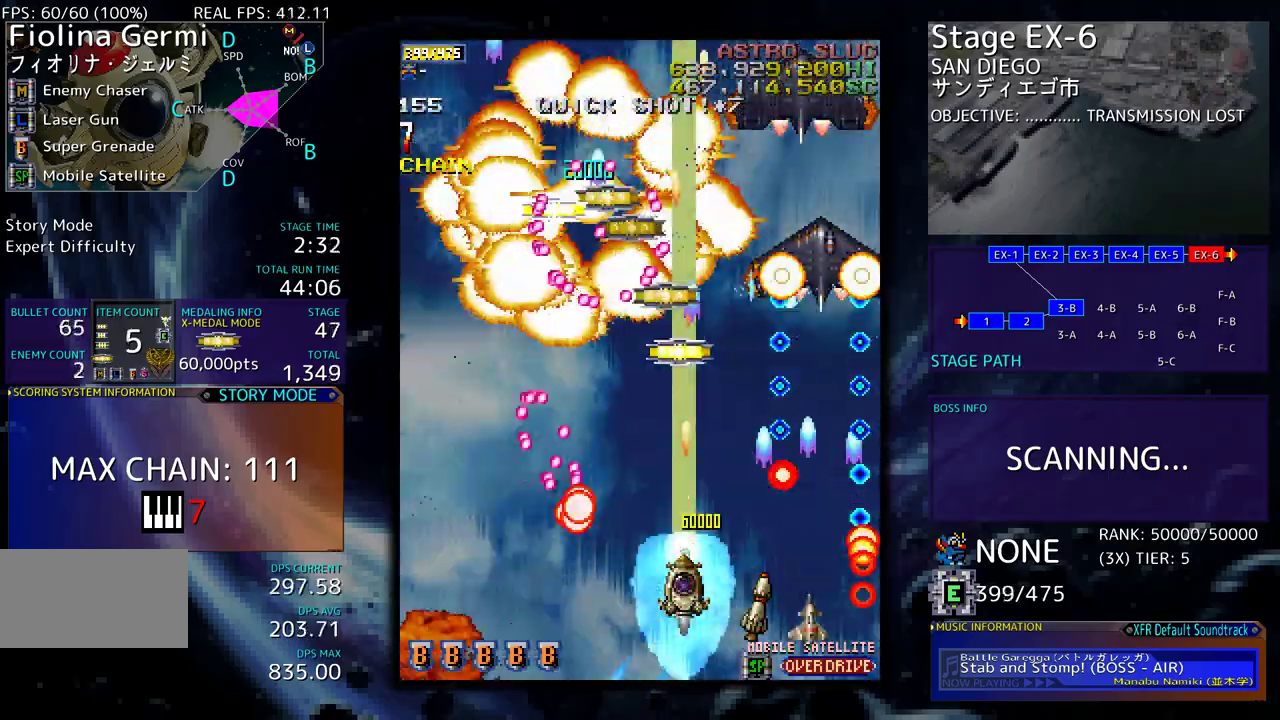
{"buttons": [], "events": [[33, "DPAD_DOWN", "up"], [267, "DPAD_RIGHT", "down"], [383, "DPAD_RIGHT", "up"]]}
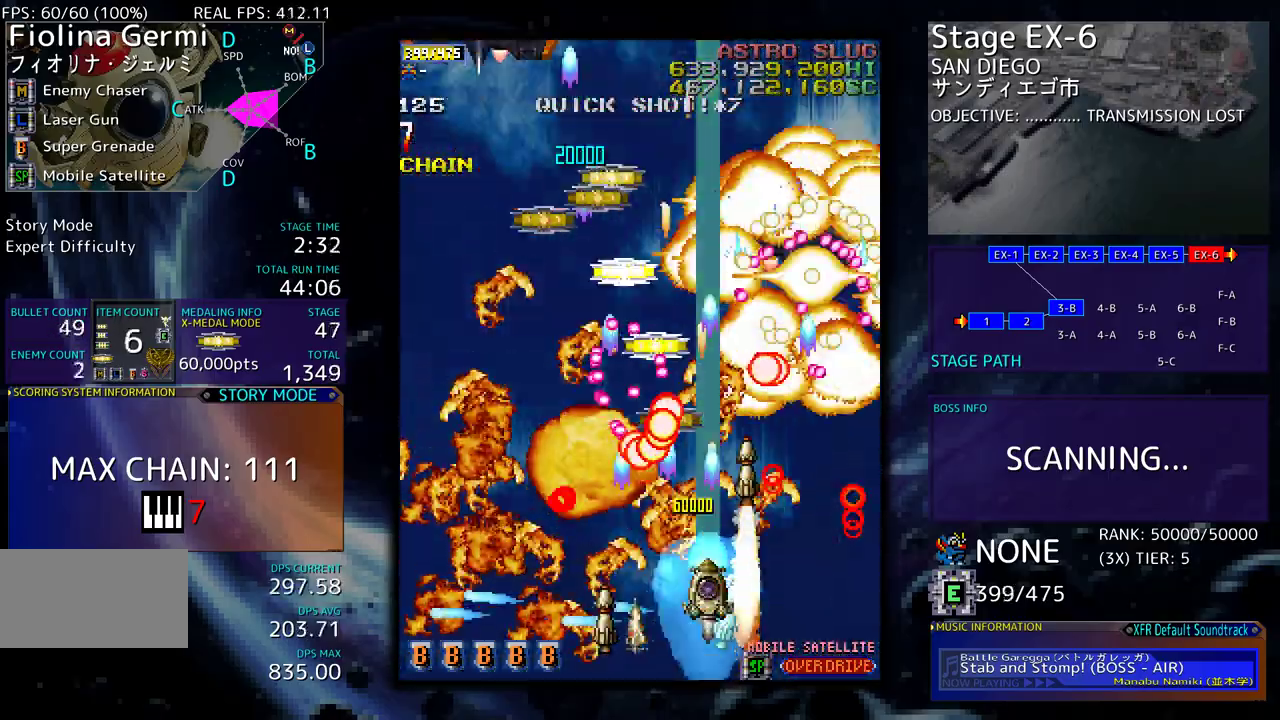
{"buttons": ["DPAD_UP", "DPAD_LEFT"], "events": [[100, "DPAD_DOWN", "down"], [100, "DPAD_LEFT", "down"], [400, "DPAD_DOWN", "up"], [467, "DPAD_UP", "down"]]}
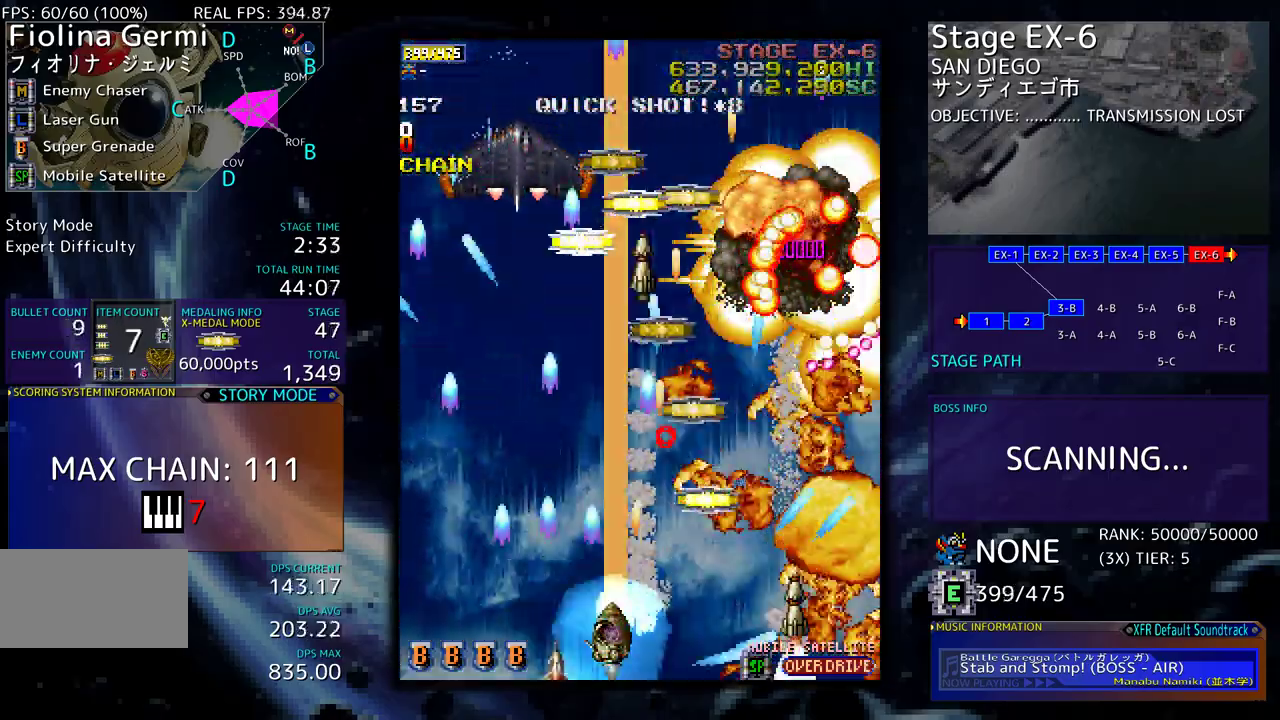
{"buttons": ["DPAD_UP"]}
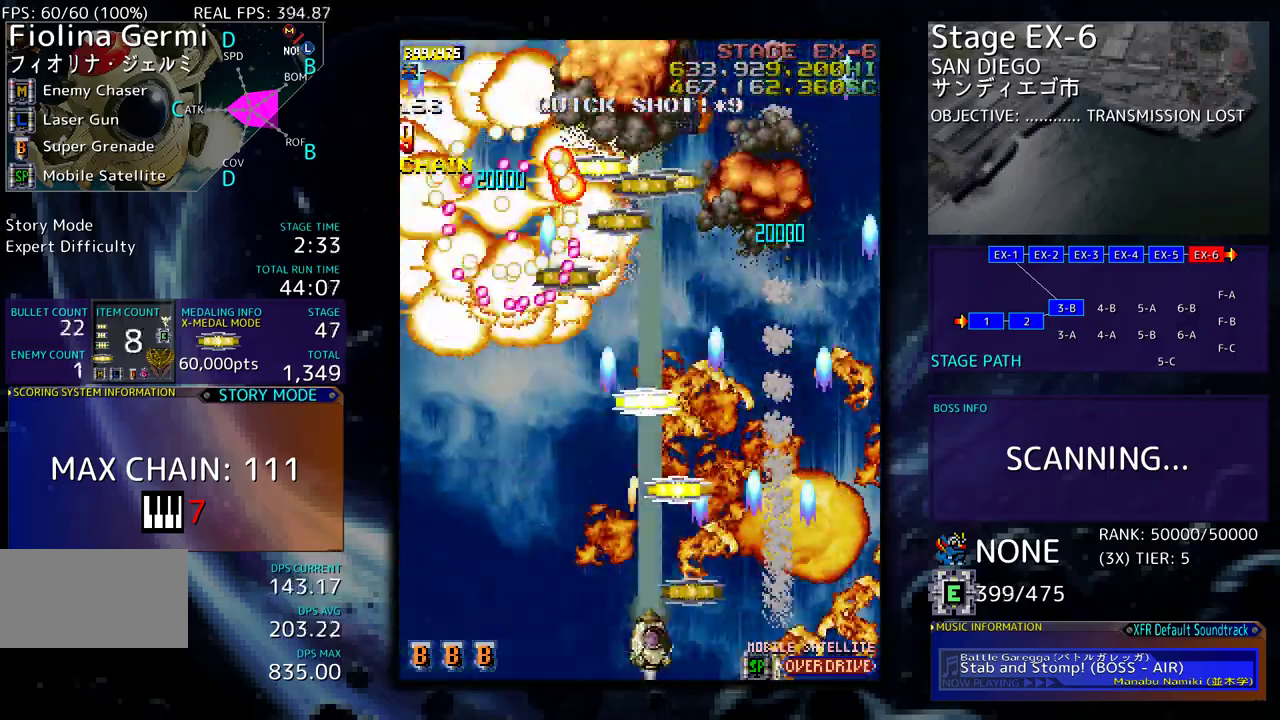
{"buttons": ["DPAD_UP"], "events": [[200, "DPAD_RIGHT", "down"], [300, "DPAD_RIGHT", "up"], [367, "DPAD_LEFT", "down"], [500, "DPAD_LEFT", "up"]]}
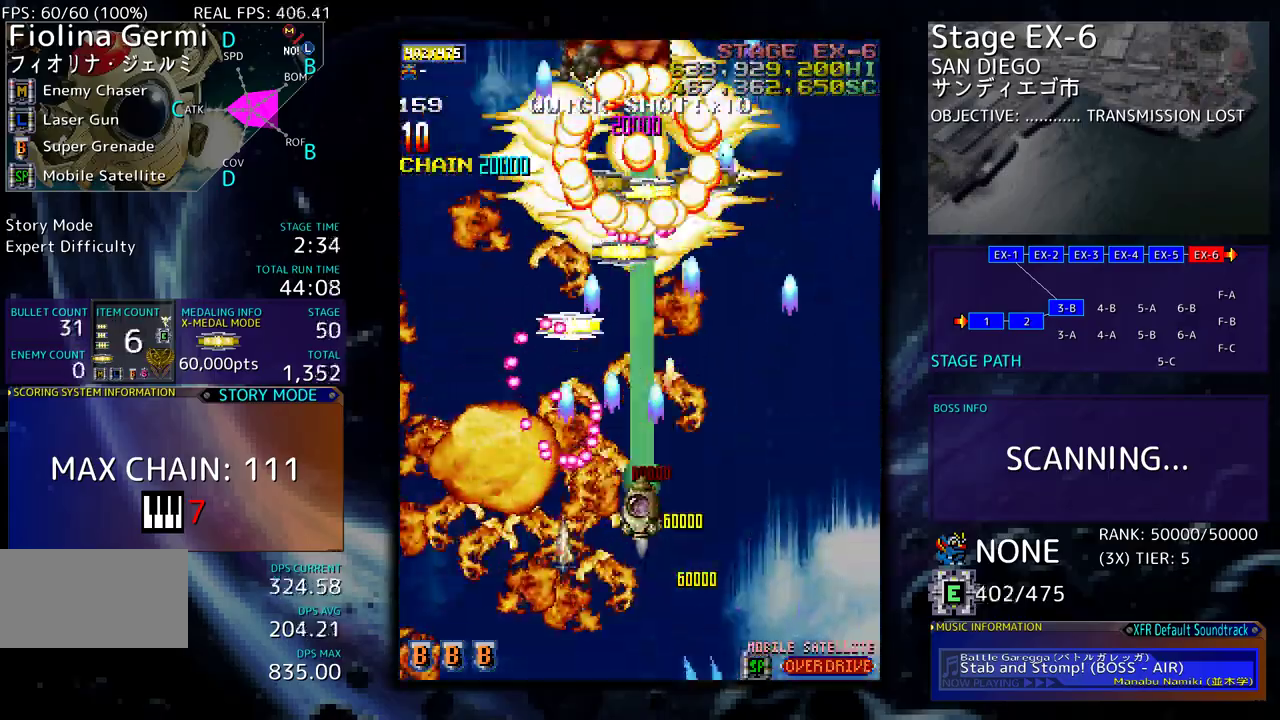
{"buttons": ["DPAD_UP", "DPAD_RIGHT"], "events": [[17, "DPAD_RIGHT", "down"], [17, "DPAD_UP", "up"], [67, "DPAD_DOWN", "down"], [267, "DPAD_DOWN", "up"], [367, "DPAD_UP", "down"]]}
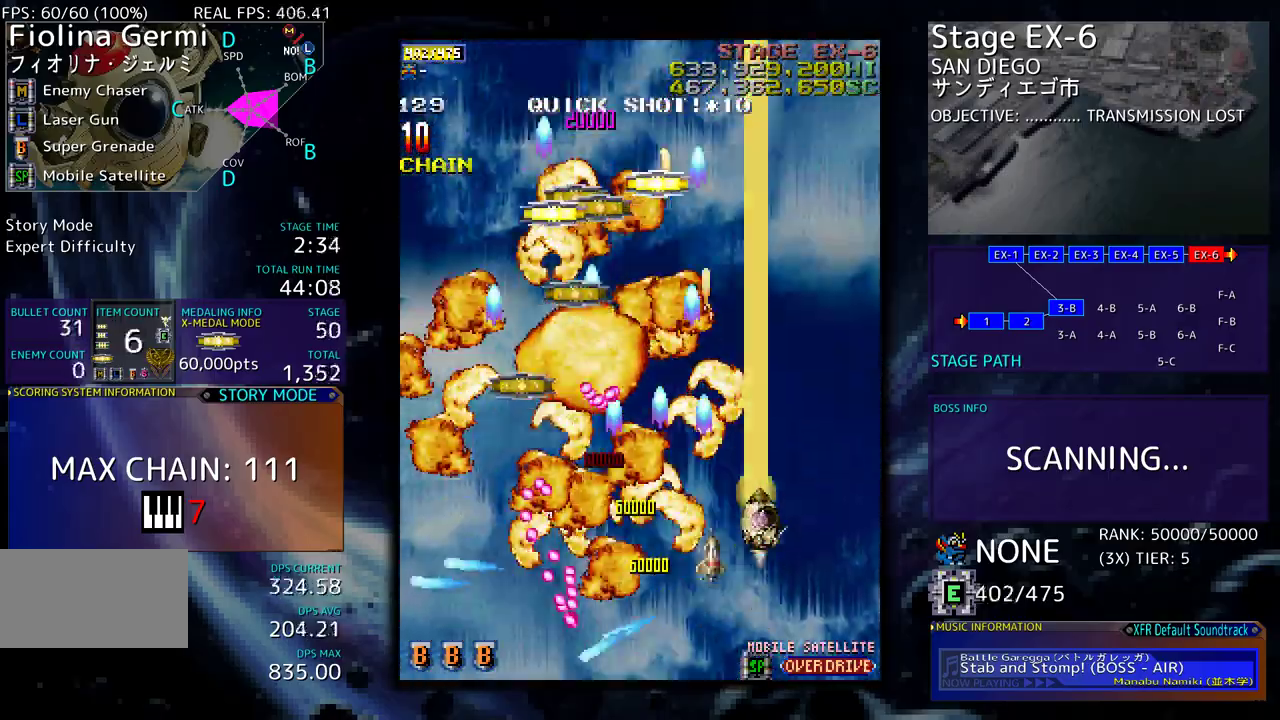
{"buttons": ["DPAD_DOWN", "DPAD_LEFT"], "events": [[17, "DPAD_RIGHT", "up"], [217, "DPAD_LEFT", "down"], [400, "DPAD_UP", "up"], [483, "DPAD_DOWN", "down"]]}
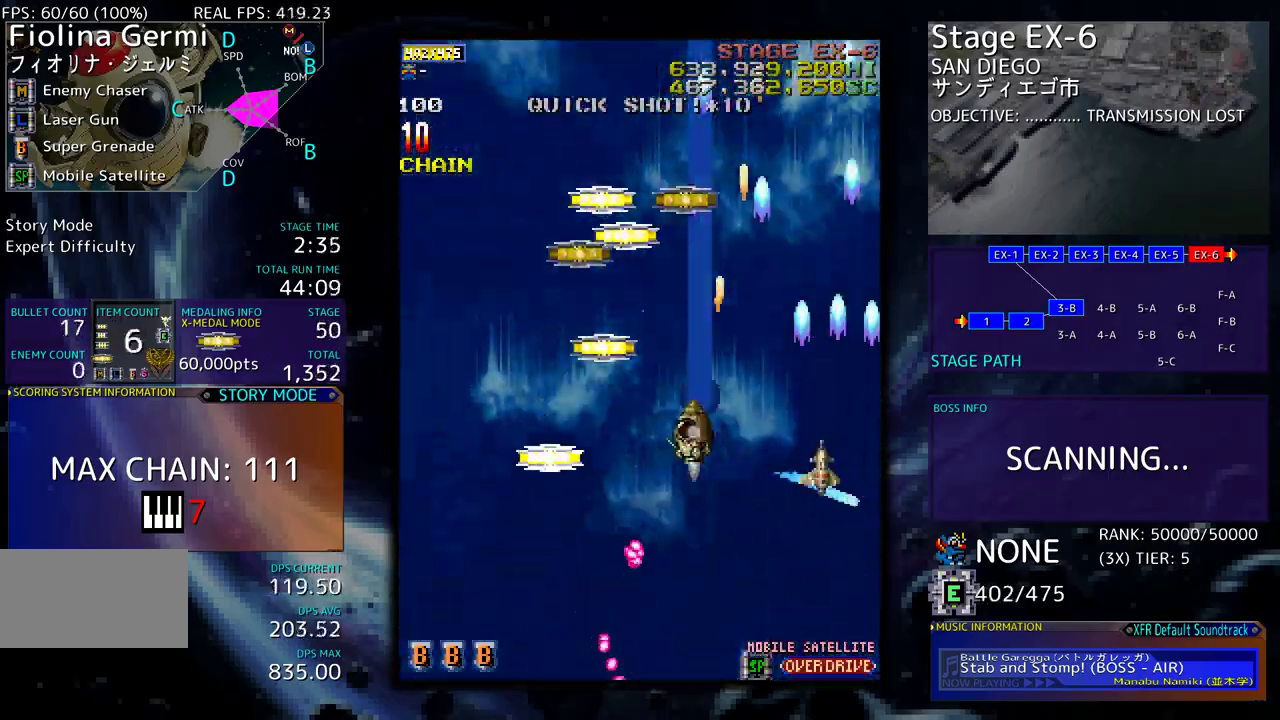
{"buttons": ["DPAD_UP", "DPAD_RIGHT"], "events": [[250, "DPAD_DOWN", "up"], [433, "DPAD_LEFT", "up"], [433, "DPAD_UP", "down"], [483, "DPAD_RIGHT", "down"]]}
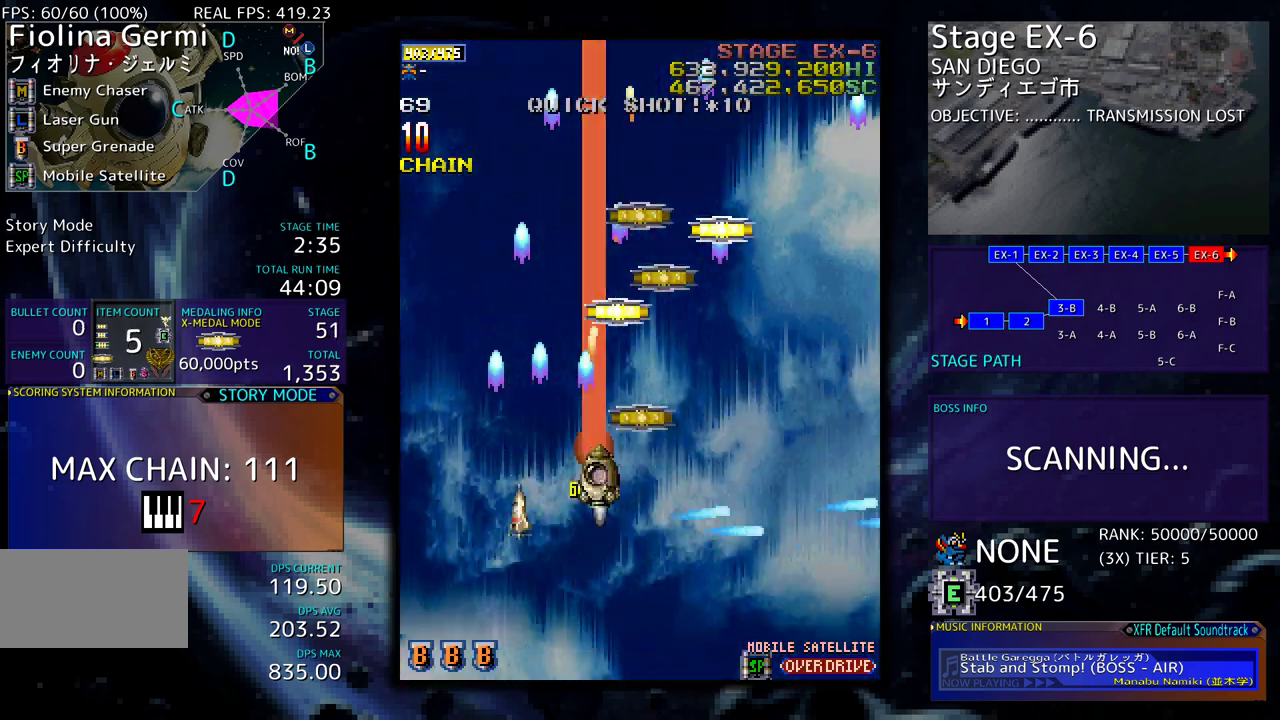
{"buttons": ["DPAD_UP", "DPAD_RIGHT"], "events": [[133, "DPAD_RIGHT", "up"], [467, "DPAD_RIGHT", "down"]]}
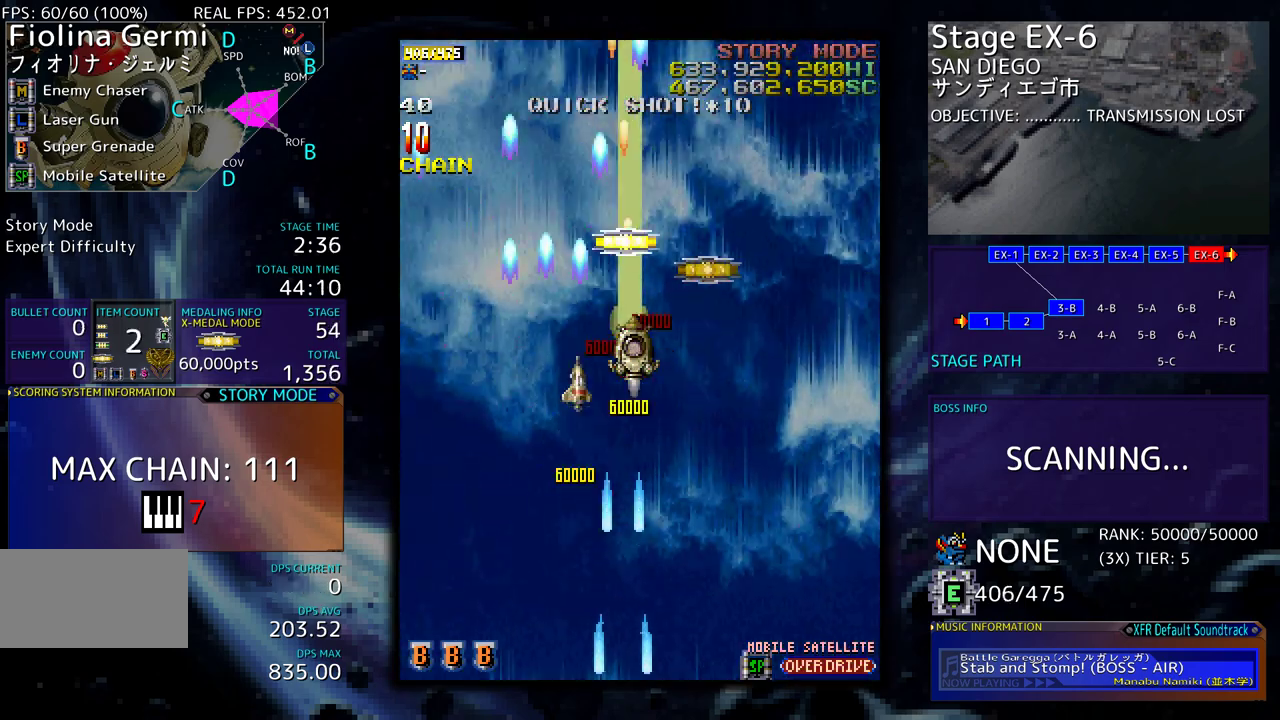
{"buttons": ["DPAD_DOWN", "DPAD_LEFT"], "events": [[133, "DPAD_RIGHT", "up"], [233, "DPAD_LEFT", "down"], [333, "DPAD_UP", "up"], [350, "DPAD_DOWN", "down"], [367, "DPAD_LEFT", "up"], [450, "DPAD_LEFT", "down"]]}
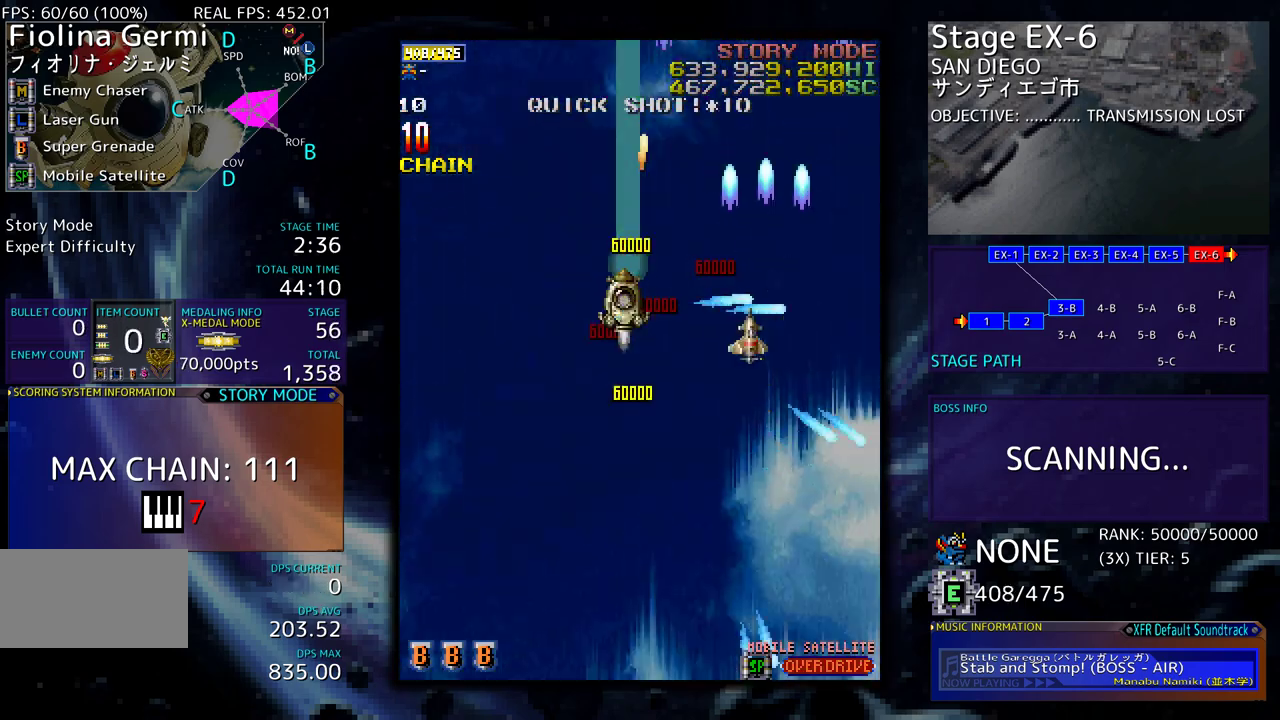
{"buttons": ["DPAD_DOWN"], "events": [[17, "DPAD_LEFT", "up"]]}
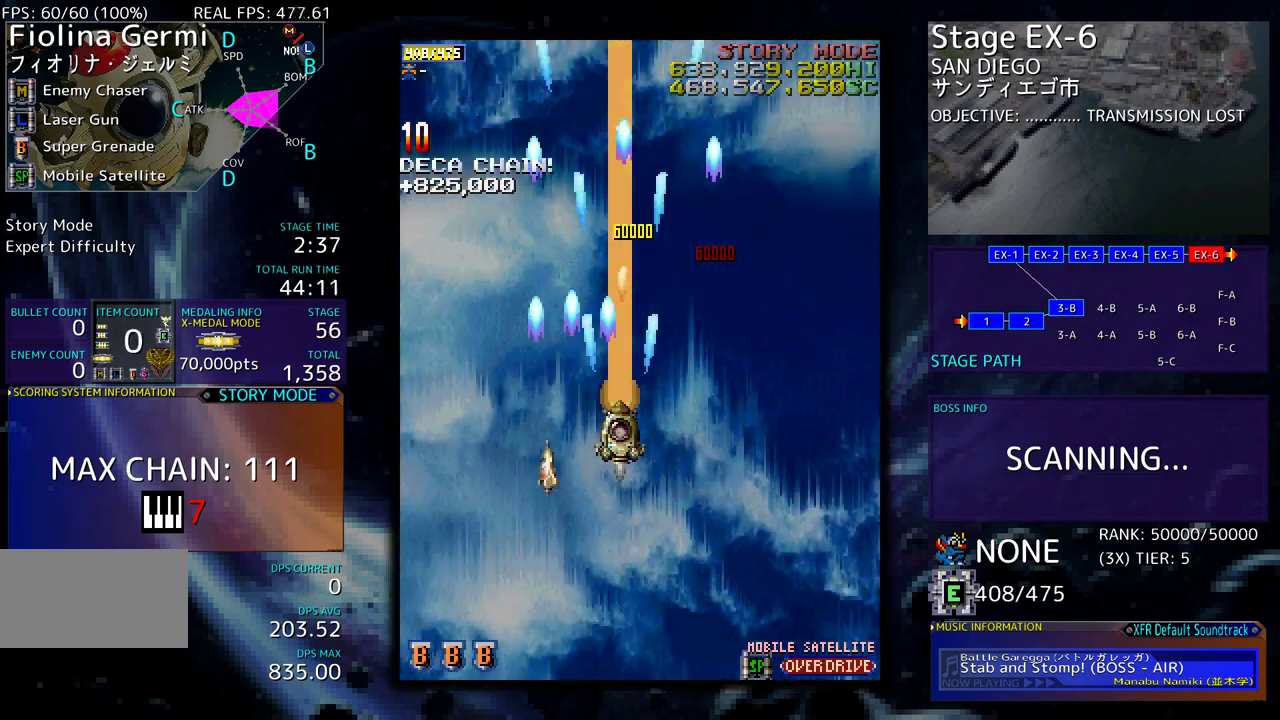
{"buttons": ["DPAD_DOWN"], "events": []}
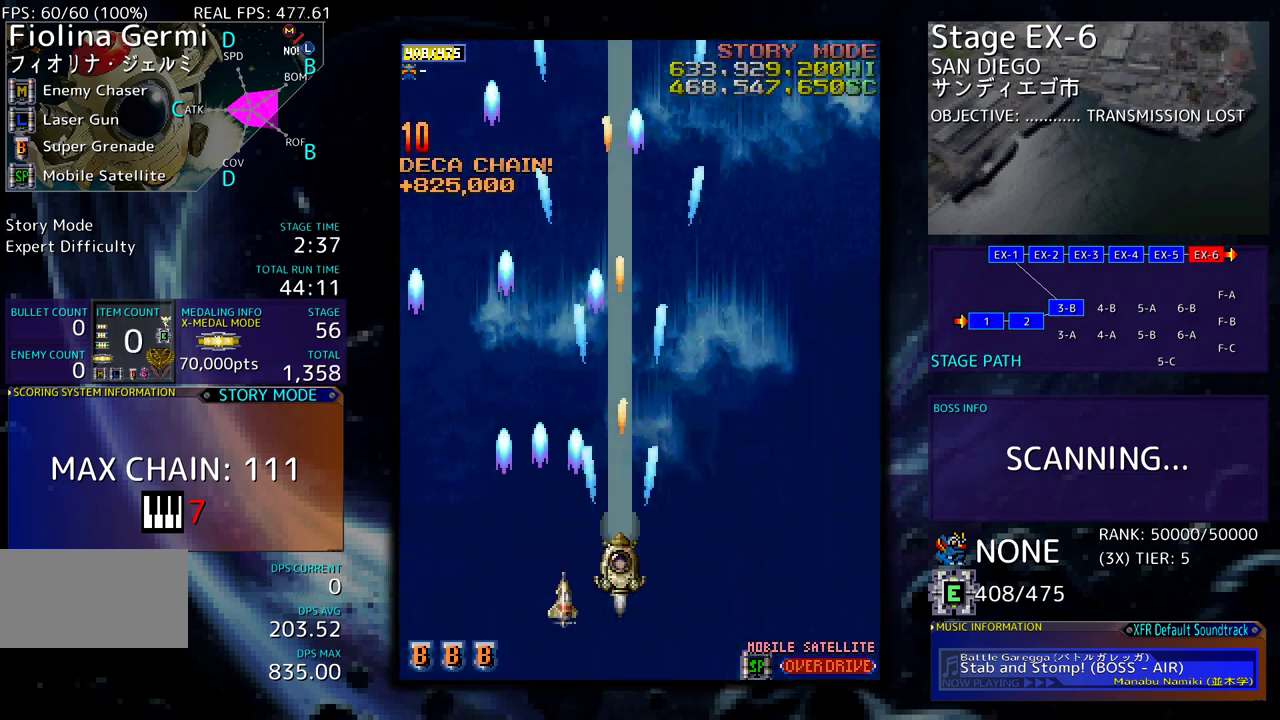
{"buttons": [], "events": [[83, "DPAD_DOWN", "up"]]}
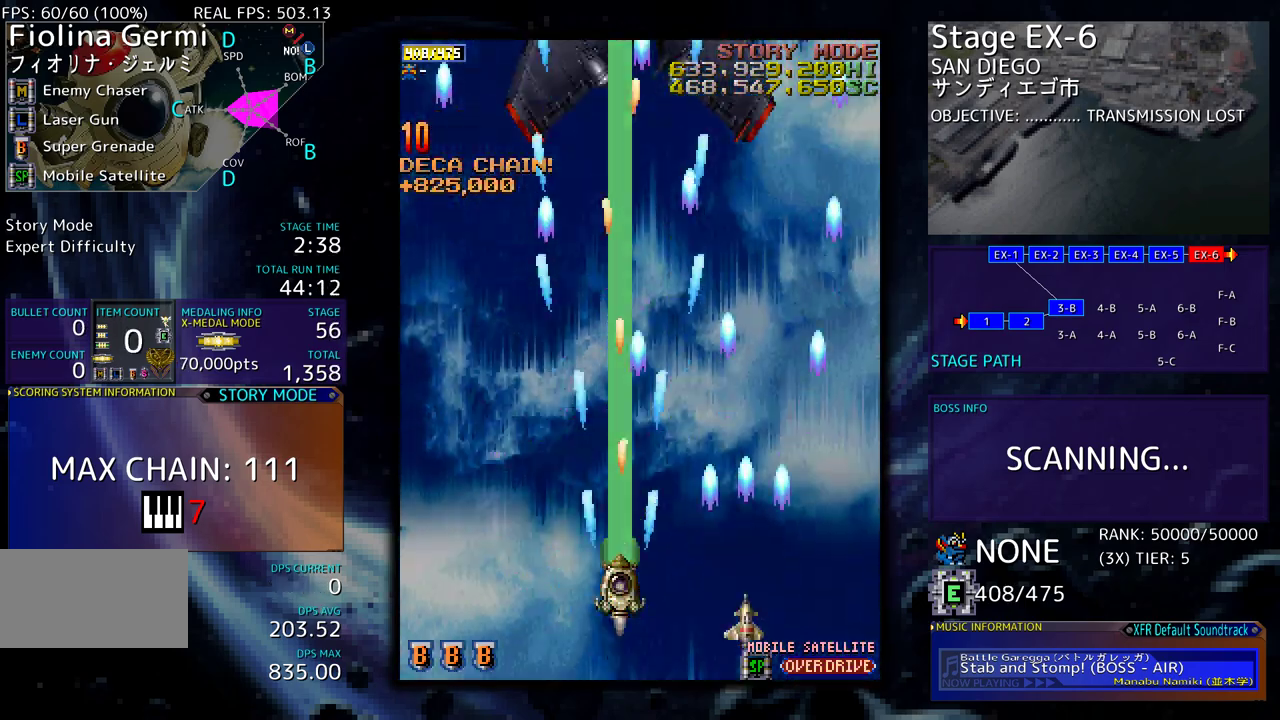
{"buttons": [], "events": []}
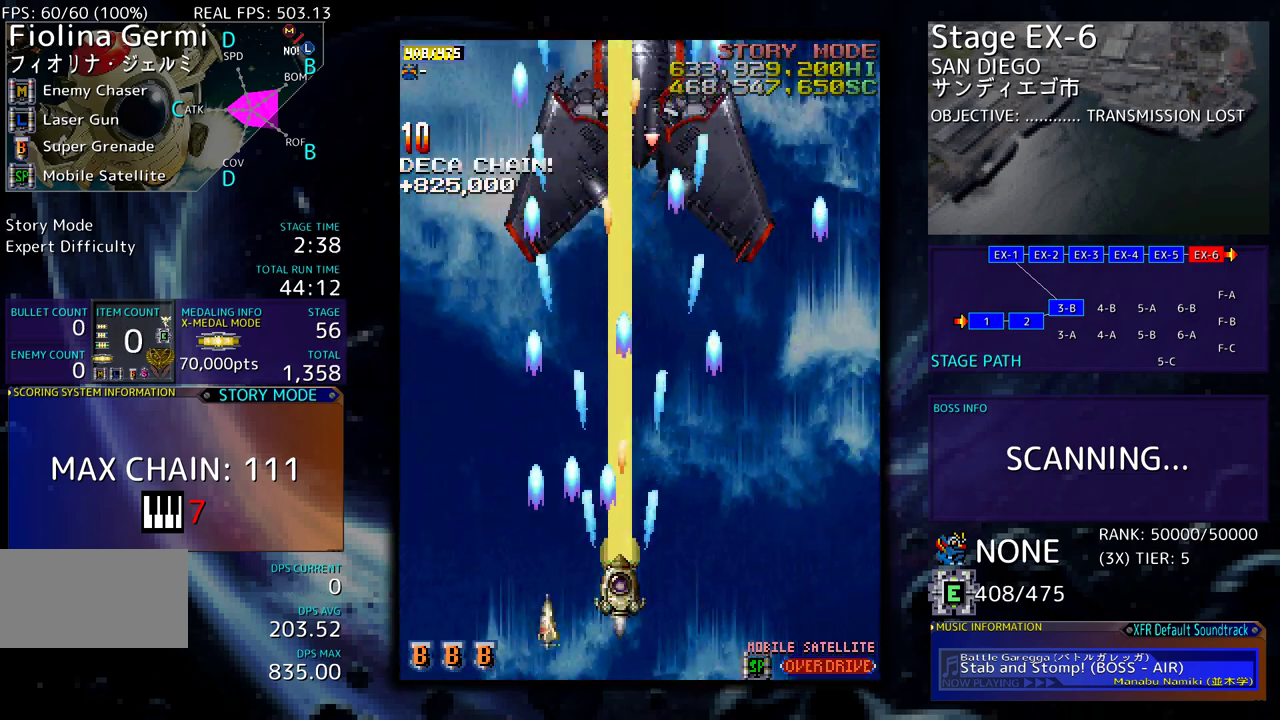
{"buttons": [], "events": [[117, "DPAD_RIGHT", "down"], [250, "DPAD_RIGHT", "up"]]}
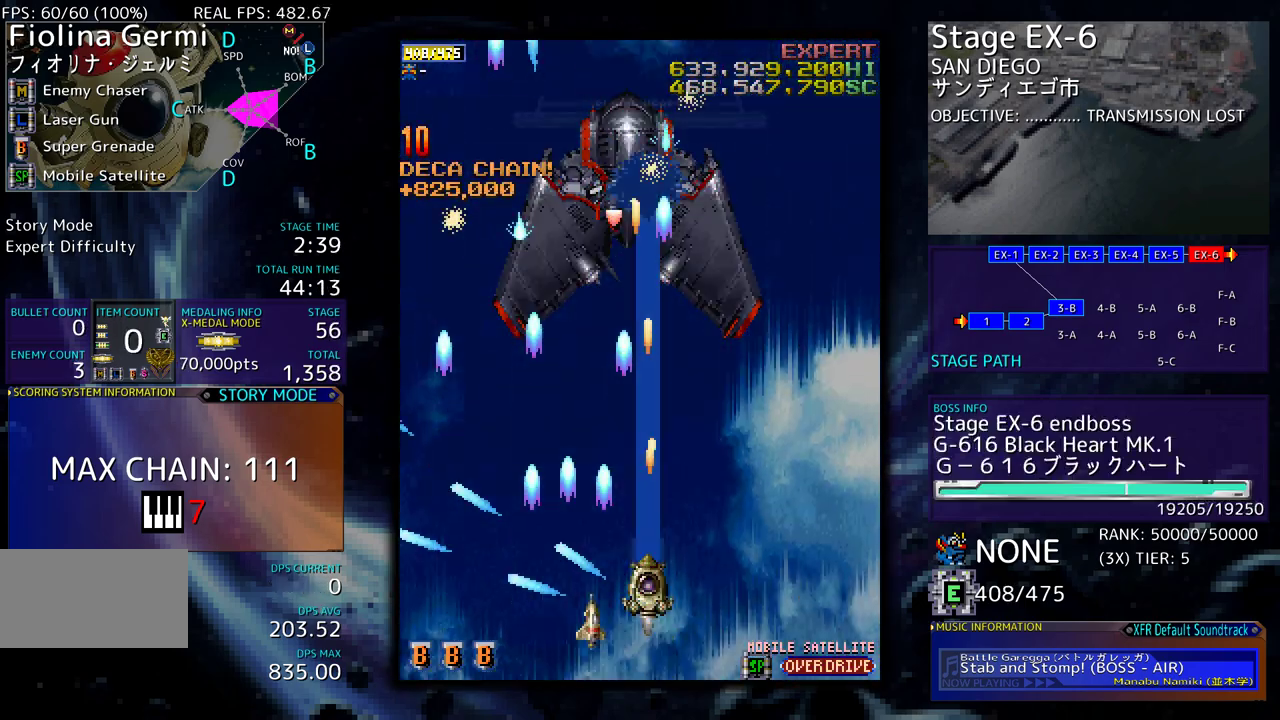
{"buttons": [], "events": []}
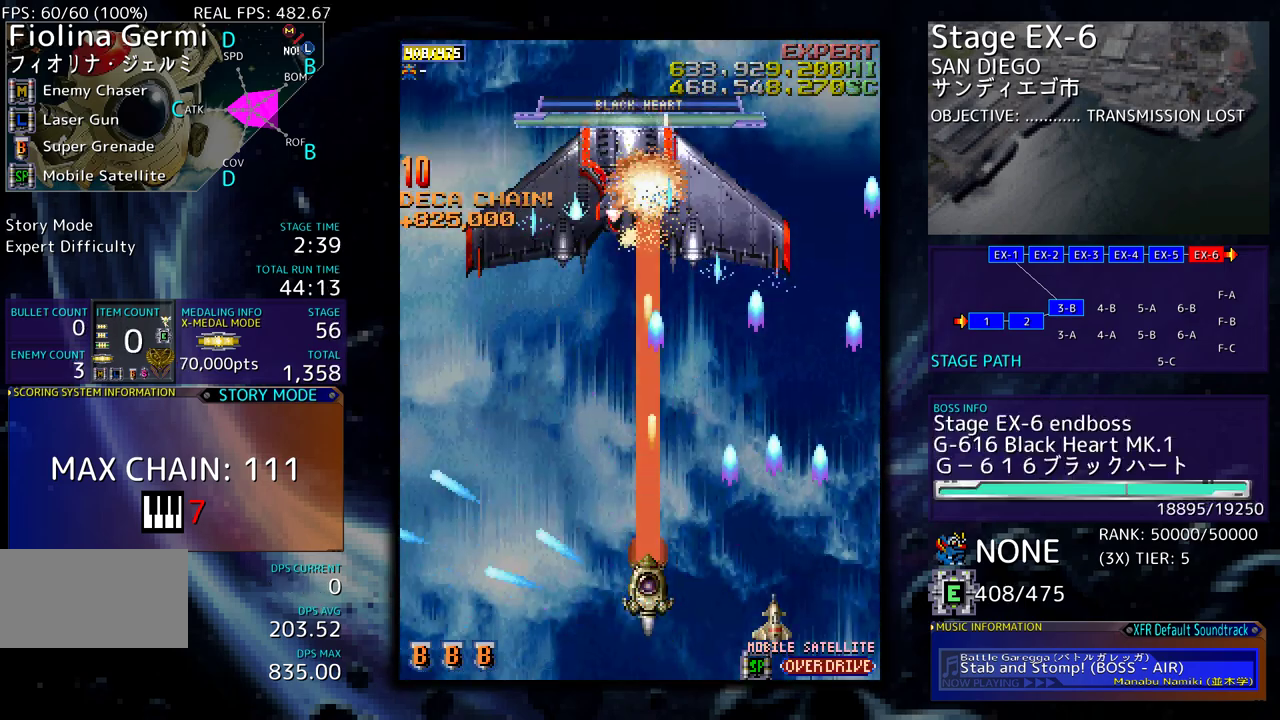
{"buttons": [], "events": [[400, "DPAD_DOWN", "down"], [400, "DPAD_RIGHT", "down"], [467, "DPAD_DOWN", "up"], [467, "DPAD_RIGHT", "up"]]}
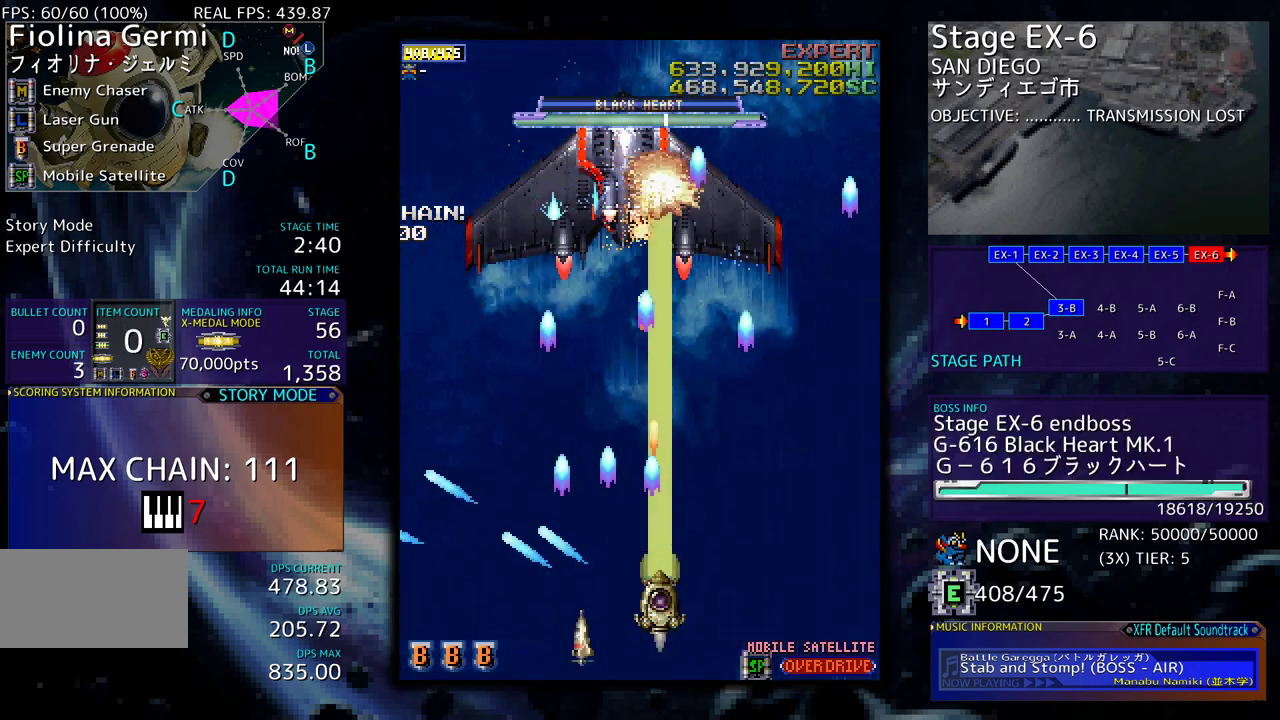
{"buttons": [], "events": [[150, "DPAD_RIGHT", "down"], [217, "DPAD_RIGHT", "up"], [333, "DPAD_RIGHT", "down"], [400, "DPAD_RIGHT", "up"]]}
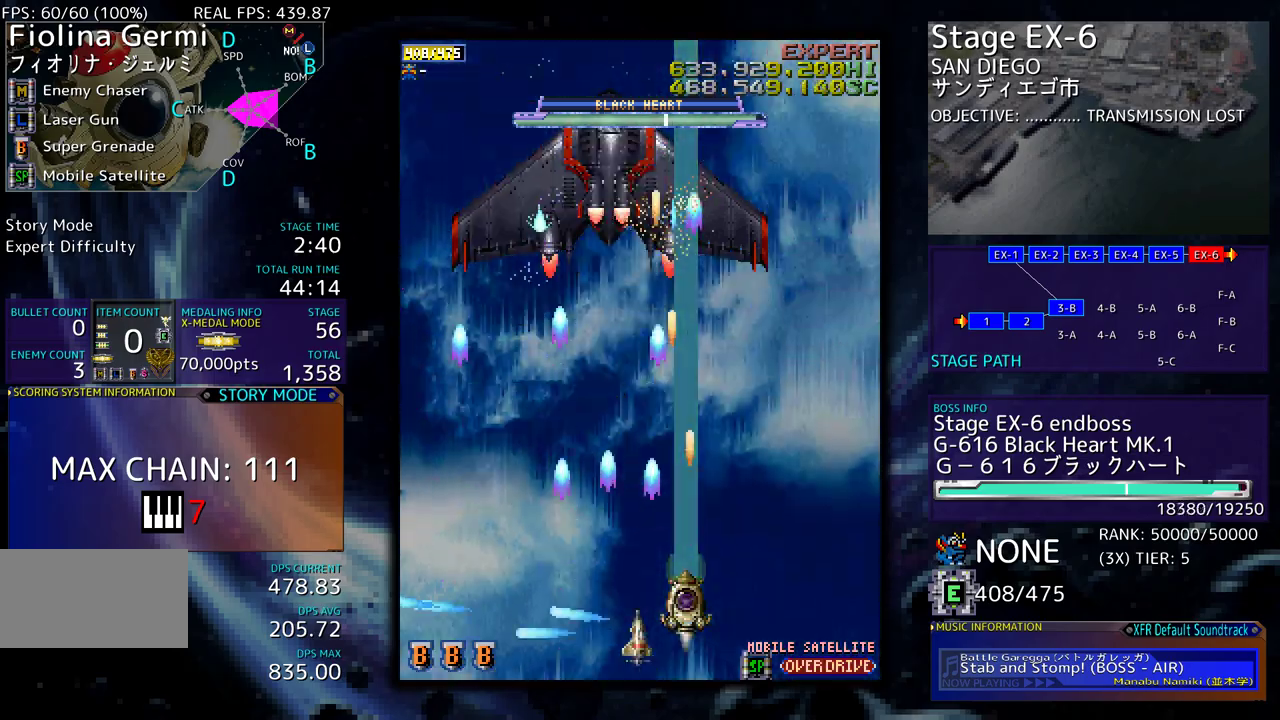
{"buttons": [], "events": [[283, "DPAD_DOWN", "down"], [333, "DPAD_LEFT", "down"], [417, "DPAD_DOWN", "up"], [483, "DPAD_LEFT", "up"]]}
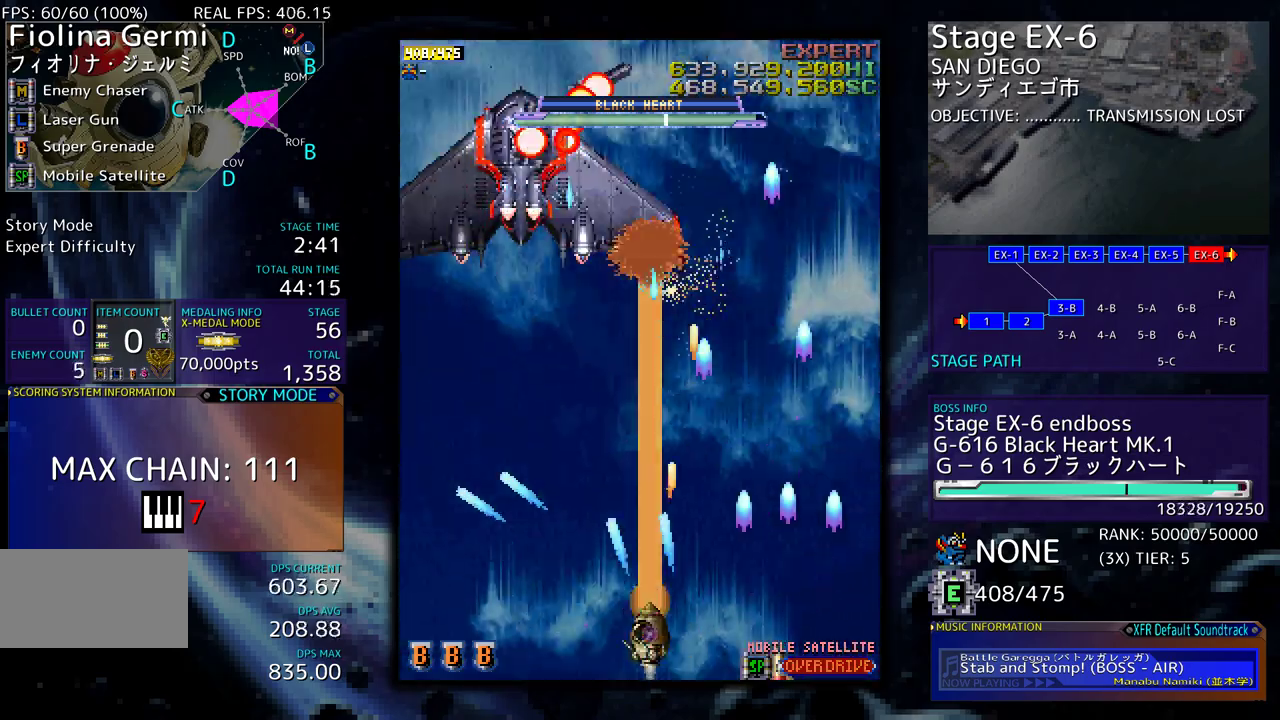
{"buttons": ["DPAD_LEFT"], "events": [[117, "DPAD_LEFT", "down"], [217, "DPAD_LEFT", "up"], [267, "DPAD_LEFT", "down"], [383, "DPAD_LEFT", "up"], [433, "DPAD_LEFT", "down"]]}
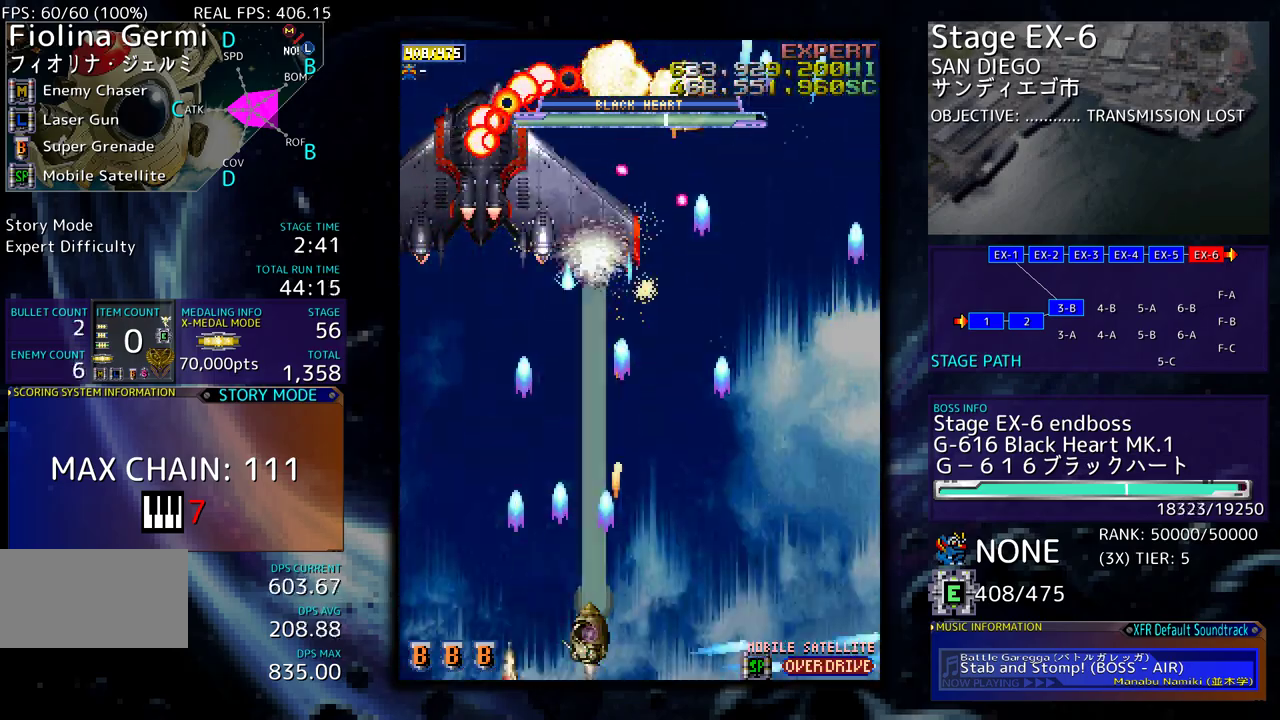
{"buttons": ["DPAD_RIGHT"]}
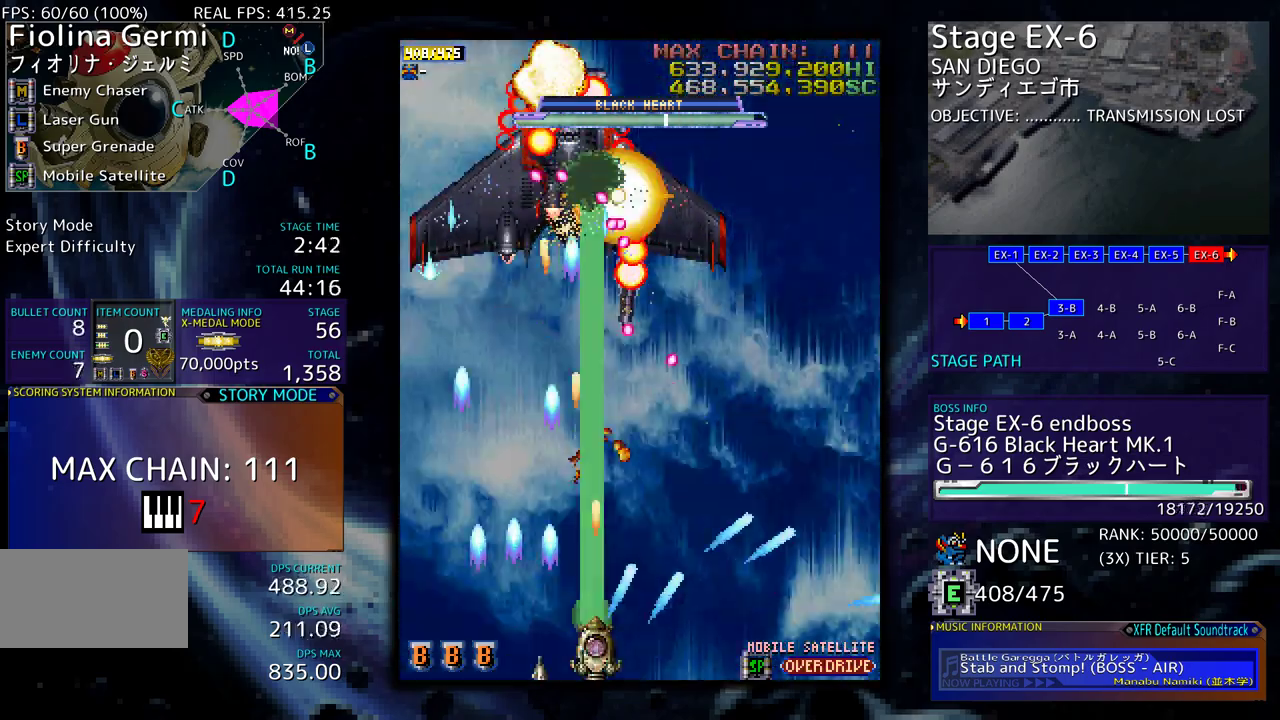
{"buttons": ["DPAD_DOWN", "DPAD_RIGHT"], "events": [[33, "DPAD_DOWN", "down"], [50, "DPAD_DOWN", "up"], [67, "DPAD_RIGHT", "up"], [150, "DPAD_DOWN", "down"], [150, "DPAD_RIGHT", "down"]]}
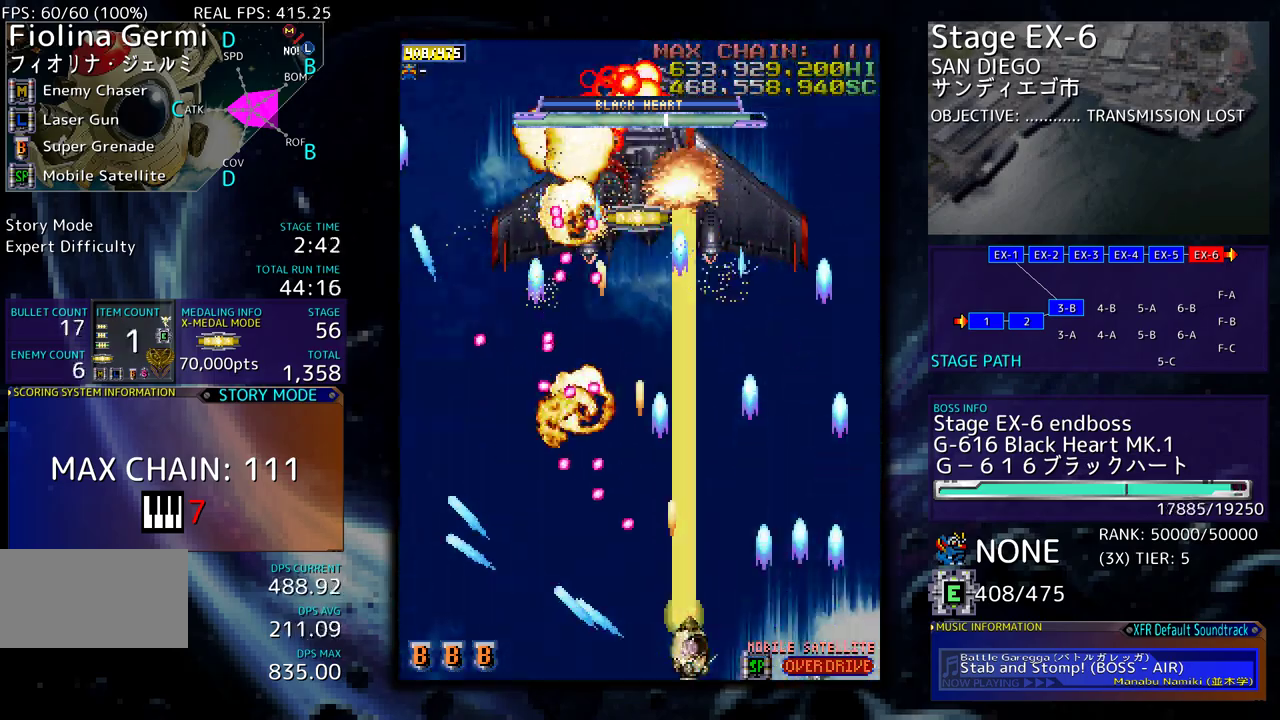
{"buttons": [], "events": [[17, "DPAD_DOWN", "up"], [50, "DPAD_UP", "down"], [67, "DPAD_RIGHT", "up"], [233, "DPAD_UP", "up"], [350, "DPAD_UP", "down"], [417, "DPAD_UP", "up"]]}
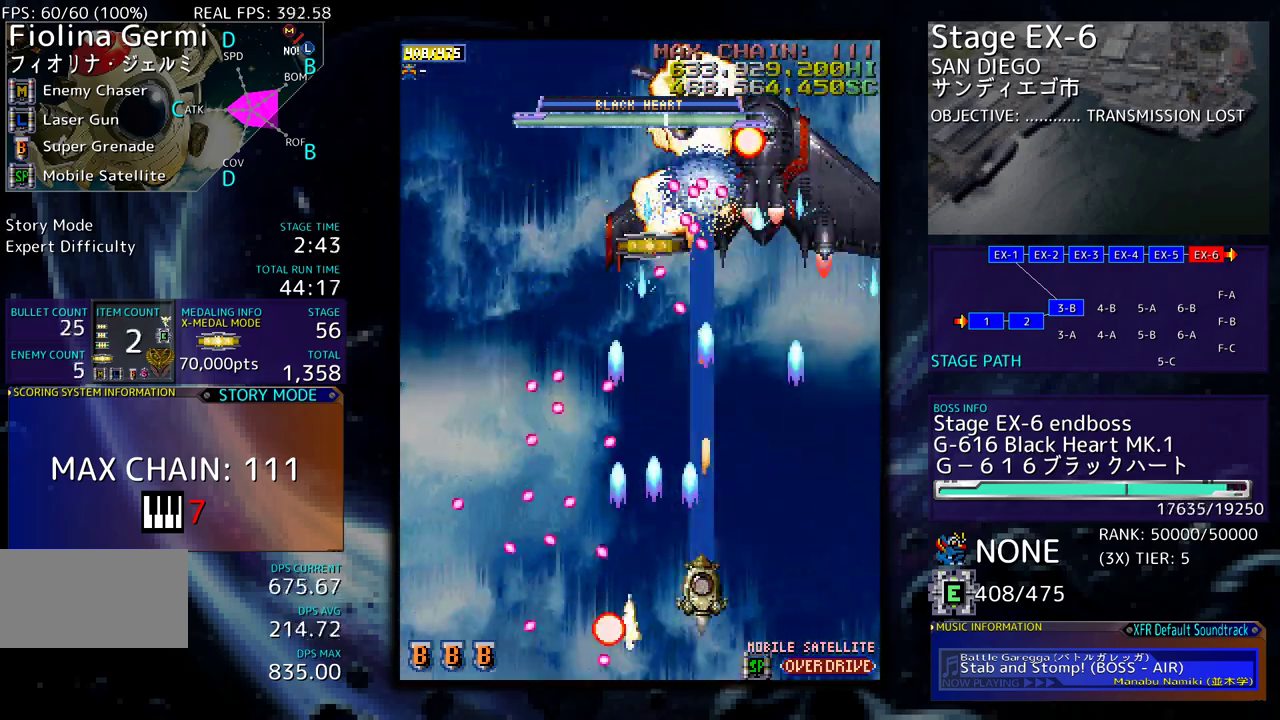
{"buttons": [], "events": [[17, "DPAD_DOWN", "down"], [17, "DPAD_LEFT", "down"], [50, "DPAD_DOWN", "up"], [100, "DPAD_LEFT", "up"], [183, "DPAD_DOWN", "down"], [183, "DPAD_RIGHT", "down"], [233, "DPAD_RIGHT", "up"], [250, "DPAD_DOWN", "up"]]}
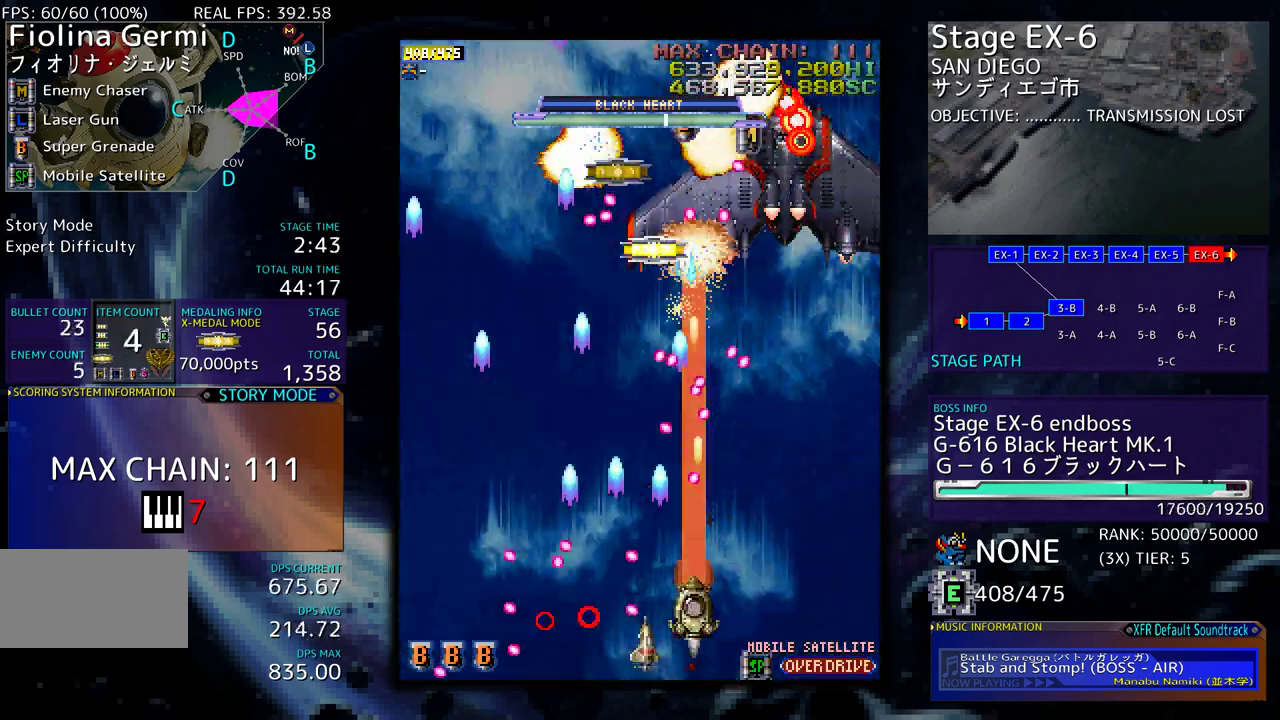
{"buttons": ["DPAD_DOWN", "DPAD_LEFT"], "events": [[33, "DPAD_UP", "down"], [67, "DPAD_LEFT", "down"], [200, "DPAD_UP", "up"], [233, "DPAD_DOWN", "down"], [350, "DPAD_DOWN", "up"], [417, "DPAD_LEFT", "up"], [483, "DPAD_DOWN", "down"], [483, "DPAD_LEFT", "down"]]}
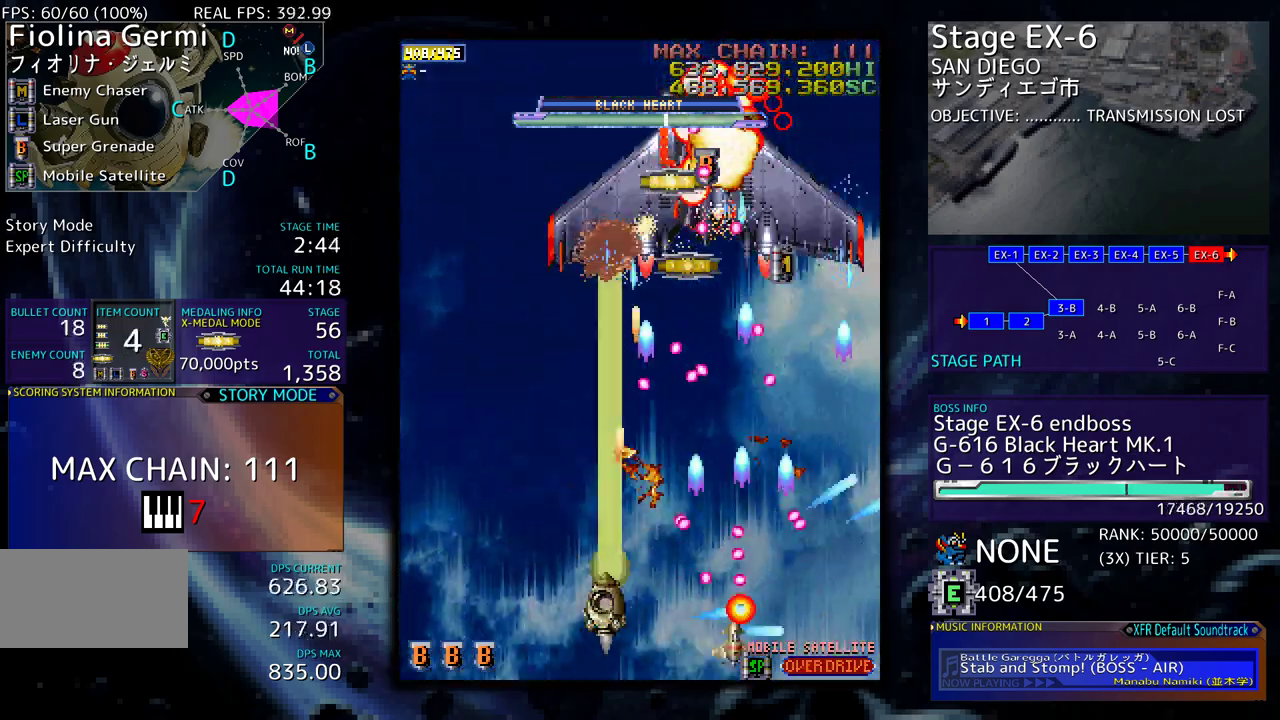
{"buttons": ["DPAD_UP", "DPAD_LEFT"], "events": [[50, "DPAD_DOWN", "up"], [67, "DPAD_LEFT", "up"], [150, "DPAD_DOWN", "down"], [150, "DPAD_LEFT", "down"], [200, "DPAD_DOWN", "up"], [217, "DPAD_LEFT", "up"], [300, "DPAD_LEFT", "down"], [317, "DPAD_UP", "down"], [367, "DPAD_UP", "up"], [383, "DPAD_LEFT", "up"], [467, "DPAD_LEFT", "down"], [483, "DPAD_UP", "down"]]}